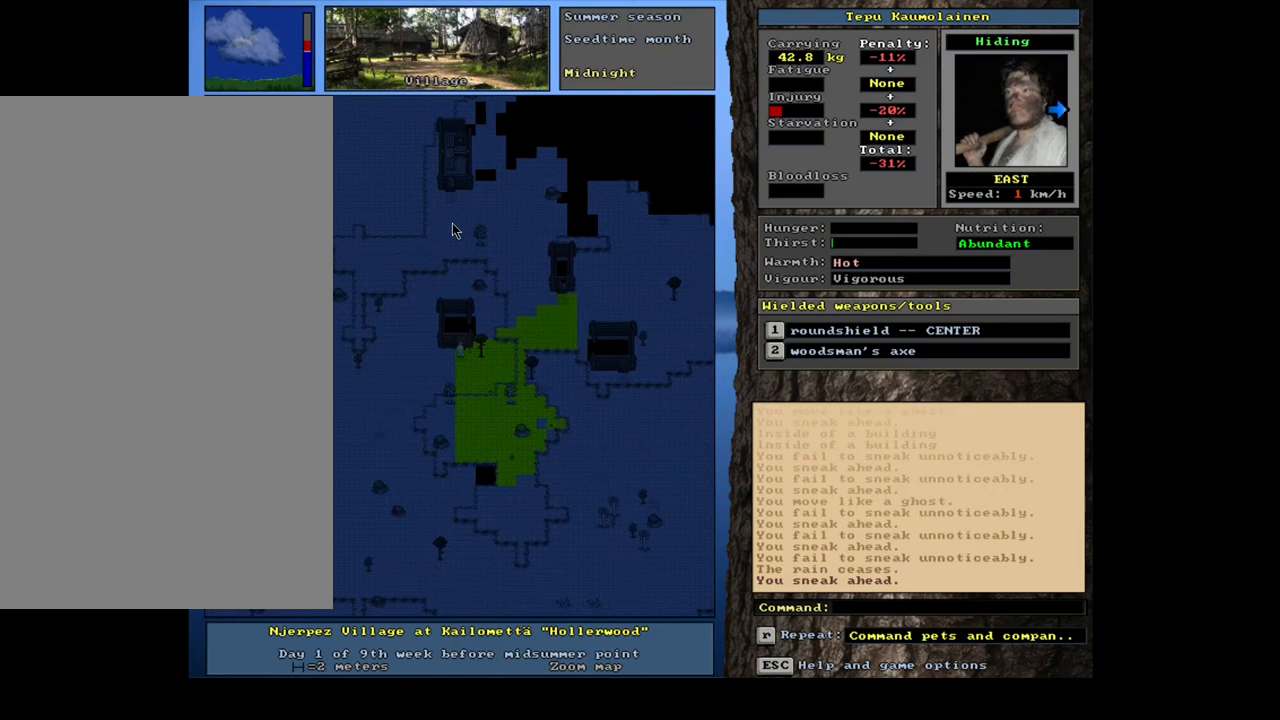
Gameplay with keyboard and mouse; each line is a JSON object with the keys and mouse buttons held at the frame after it. "events" lists presses ("down") and releases ("up") of ".", "/", "0", "1", "2", "3", "4", "5", "6", "7", "8", "9", "a", "alt_l", "alt_r", "b", "backslash", "backspace", "c", "caps_lock", "comma", "ctrl_l", "ctrl_r", "d", "down", "e", "equals", "escape", "f", "f1", "f10", "f11", "f12", "f2", "f3", "f4", "f5", "f6", "f7", "f8", "f9", "g", "h", "i", "j", "k", "l", "lbracket", "left", "m", "minus", "n", "num0", "num1", "num2", "num3", "num4", "num5", "num6", "num7", "num8", "num9", "o", "p", "q", "quote", "r", "rbracket", "return", "right", "s", "semicolon", "shift_l", "shift_r", "space", "super", "t", "tab", "tilde", "u", "up", "v", "w", "x", "y", "z", "mouse_left", "mouse_wheel", "mouse_right", "mouse_mb4" and "mouse_mb5" between this image and that frame as [ms after this image, input, new state], when the widget could be followed in between. "mouse_left", "mouse_wheel", "mouse_right", "mouse_mb4", "mouse_mb5" = the "left", "wheel", "right", "mb4", "mb5" buttons of the "mouse" list. No other keys are recorded. "wheel" means that the mouse wheel is clicked or scrolled. Mouse movement is not recorded.
{"keys": ["ctrl_l"], "mouse": [], "events": [[150, "ctrl_l", "down"]]}
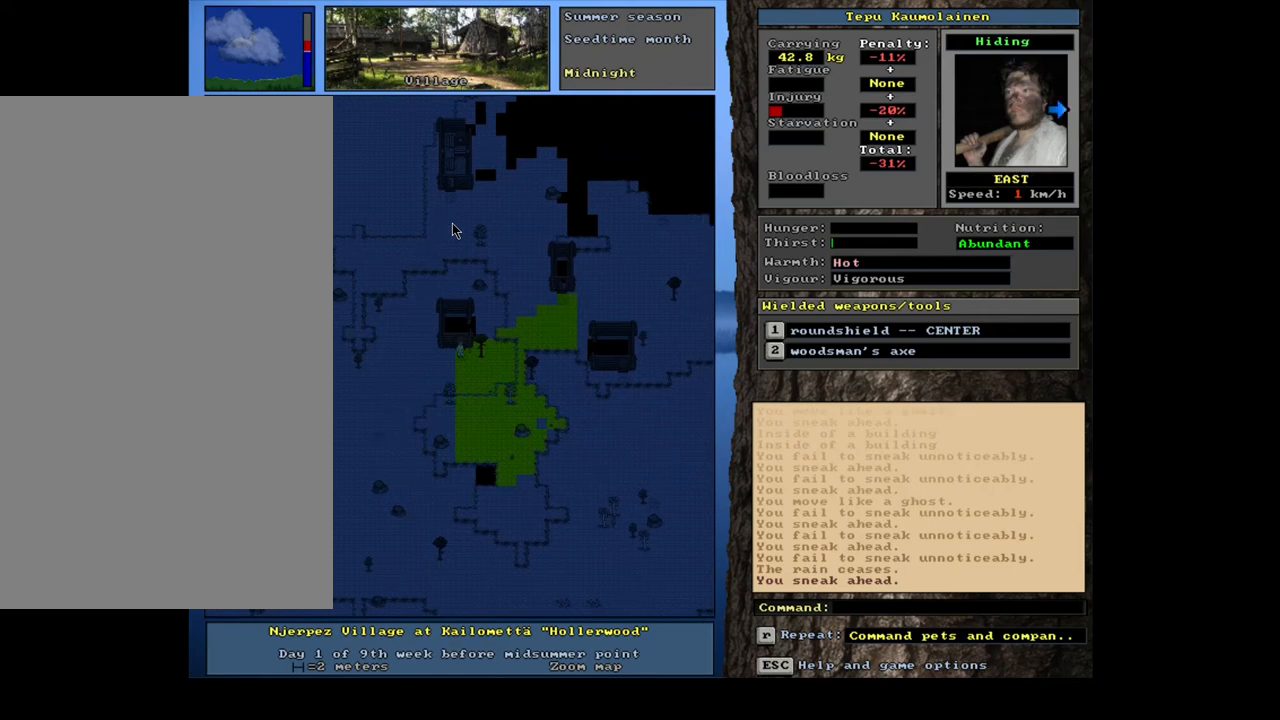
{"keys": ["ctrl_l"], "mouse": [], "events": [[33, "num6", "down"], [183, "num6", "up"]]}
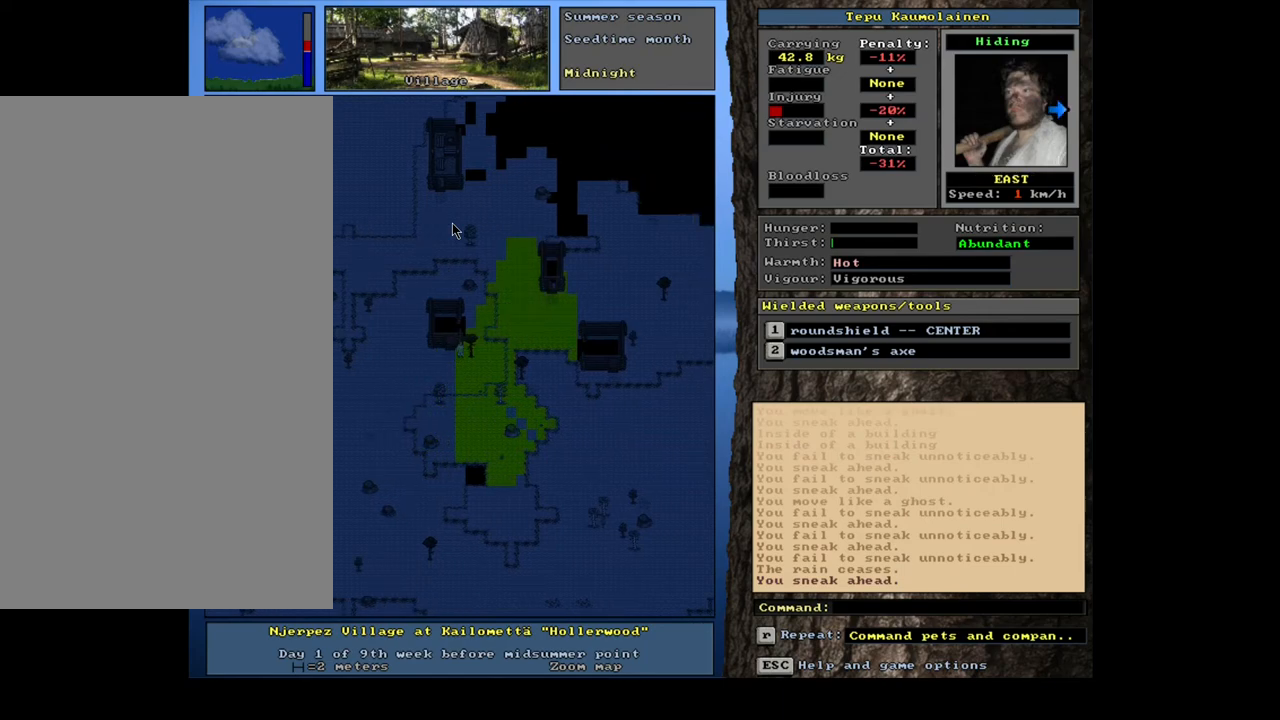
{"keys": [], "mouse": [], "events": [[250, "num9", "down"], [367, "num9", "up"], [483, "ctrl_l", "up"]]}
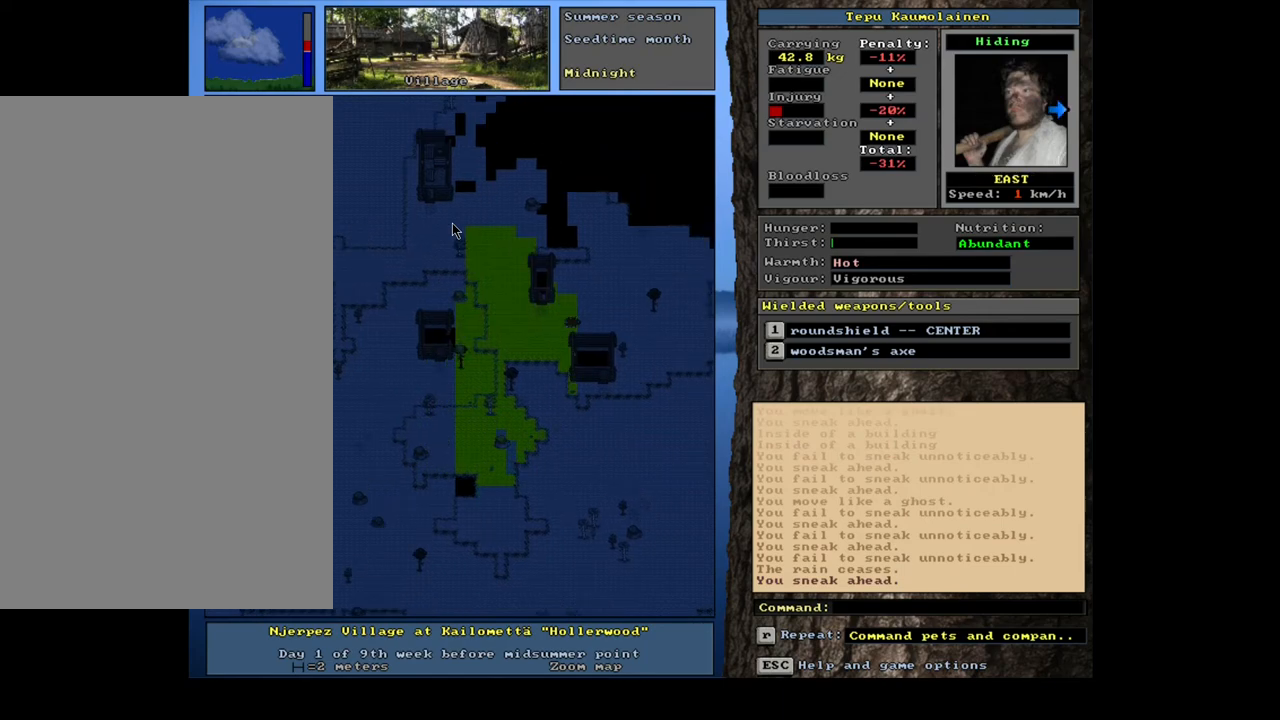
{"keys": [], "mouse": [], "events": [[100, "num4", "down"], [233, "num4", "up"]]}
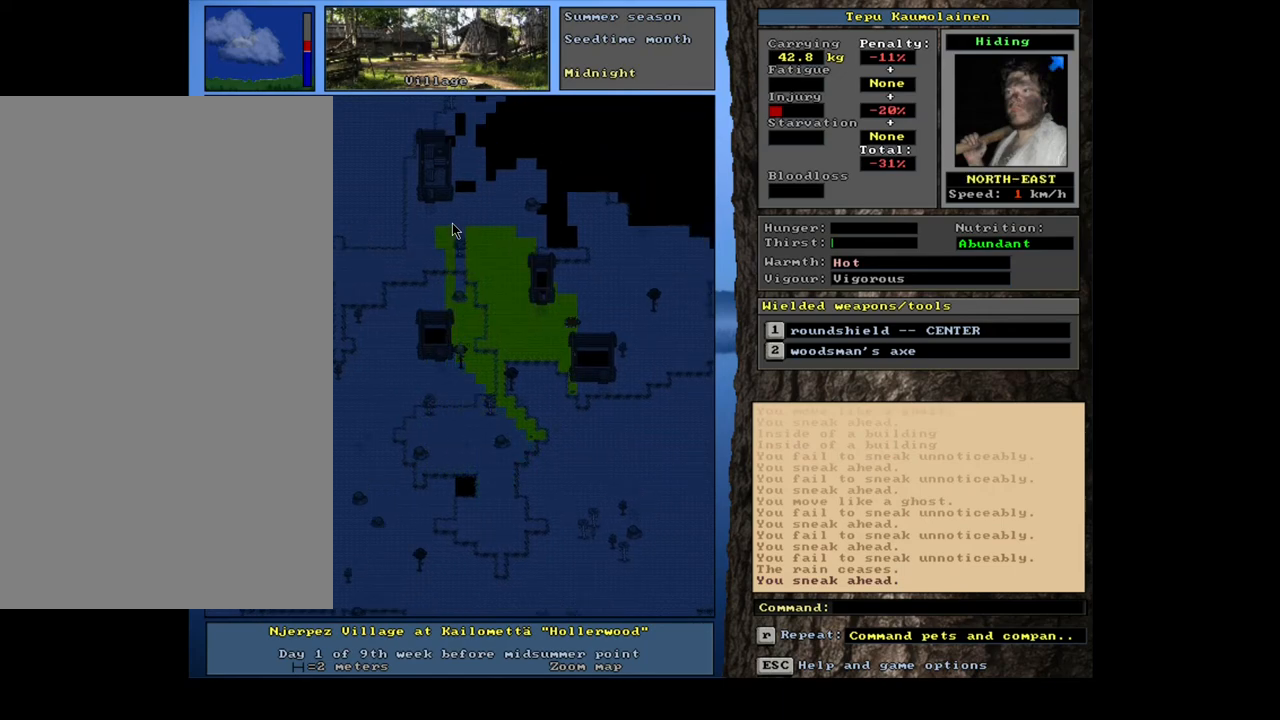
{"keys": [], "mouse": [], "events": []}
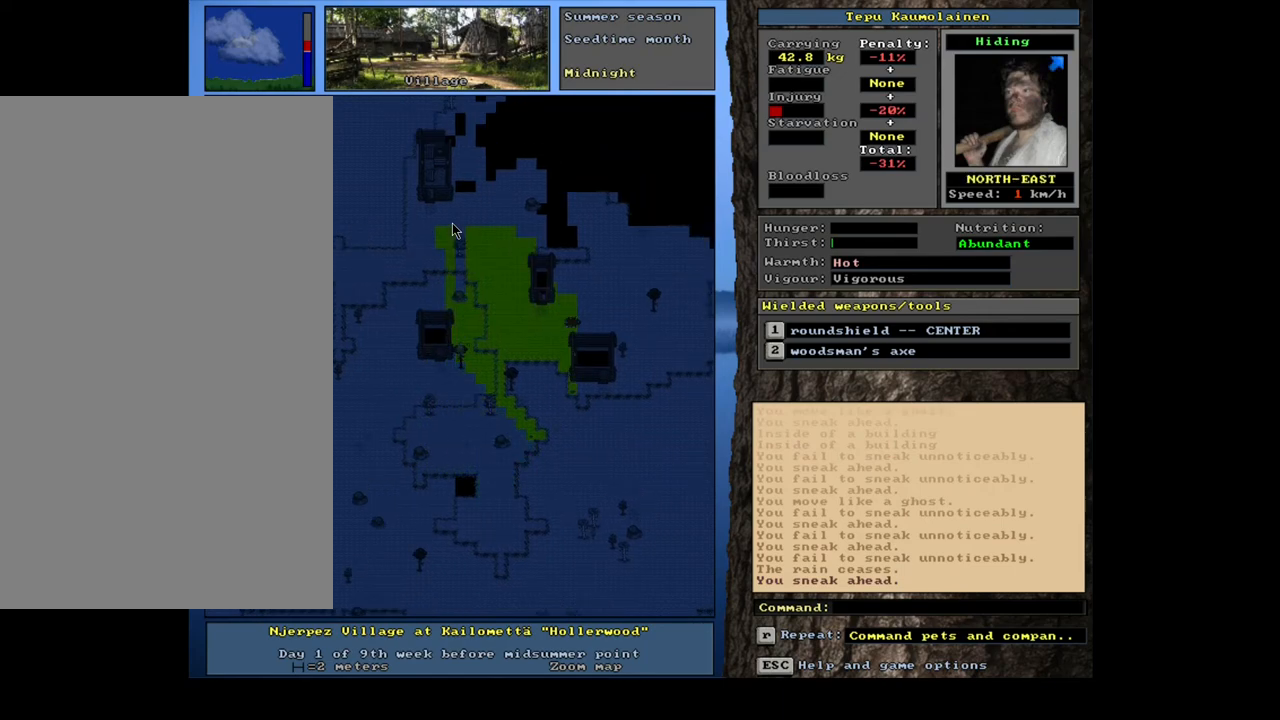
{"keys": ["ctrl_l"], "mouse": [], "events": [[50, "num3", "down"], [133, "num3", "up"], [200, "ctrl_l", "down"], [283, "num1", "down"], [417, "num1", "up"]]}
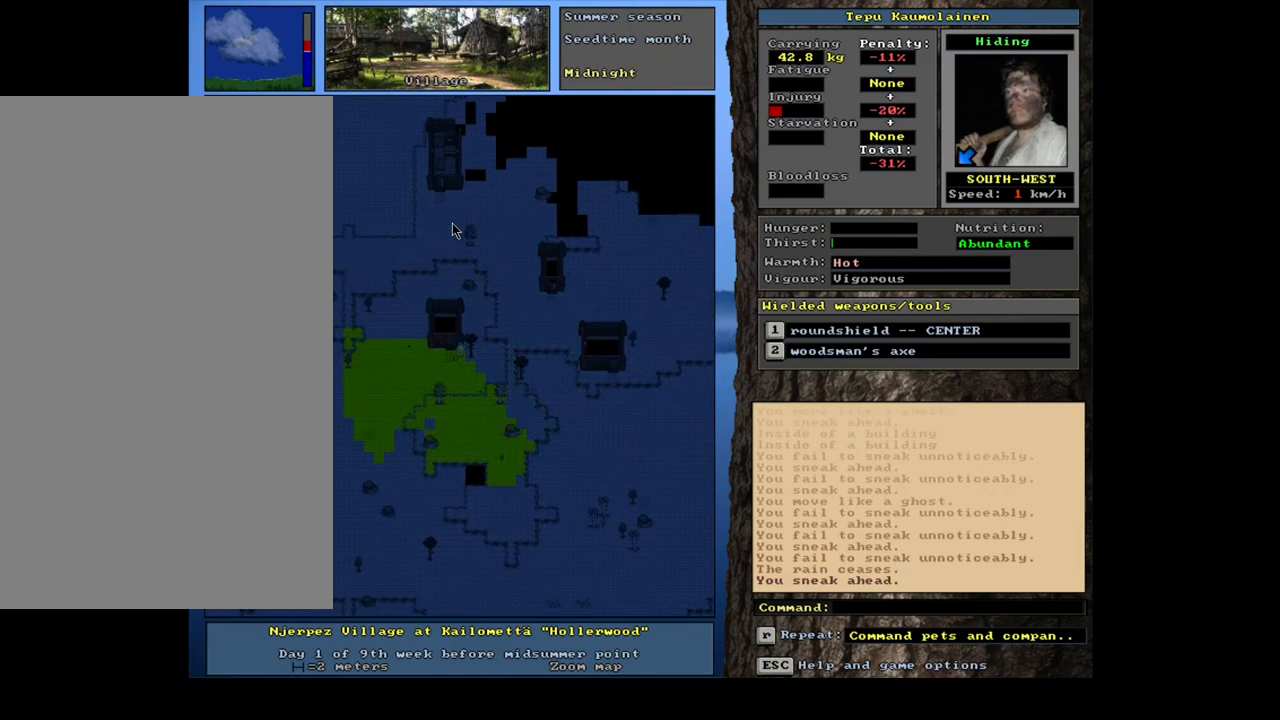
{"keys": [], "mouse": [], "events": [[33, "ctrl_l", "up"], [183, "num6", "down"], [300, "num6", "up"], [383, "num6", "down"], [483, "num6", "up"]]}
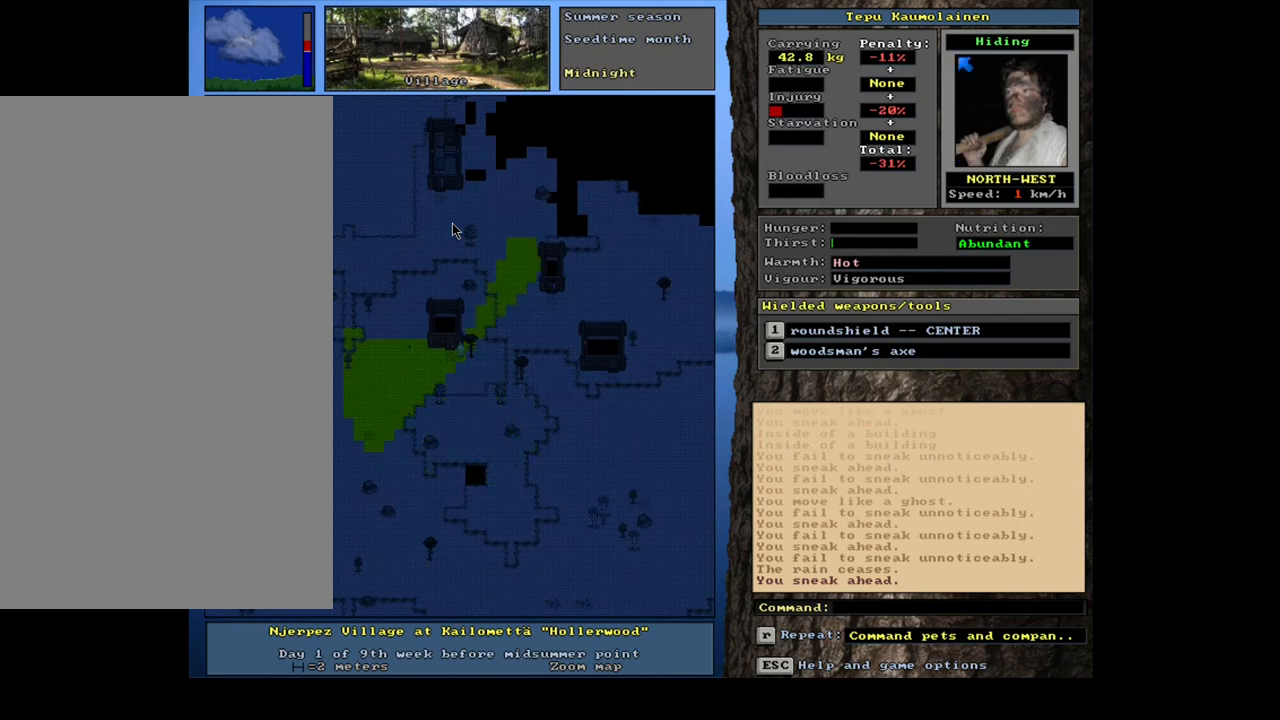
{"keys": ["ctrl_l"], "mouse": [], "events": [[50, "ctrl_l", "down"], [167, "num7", "down"], [283, "num7", "up"]]}
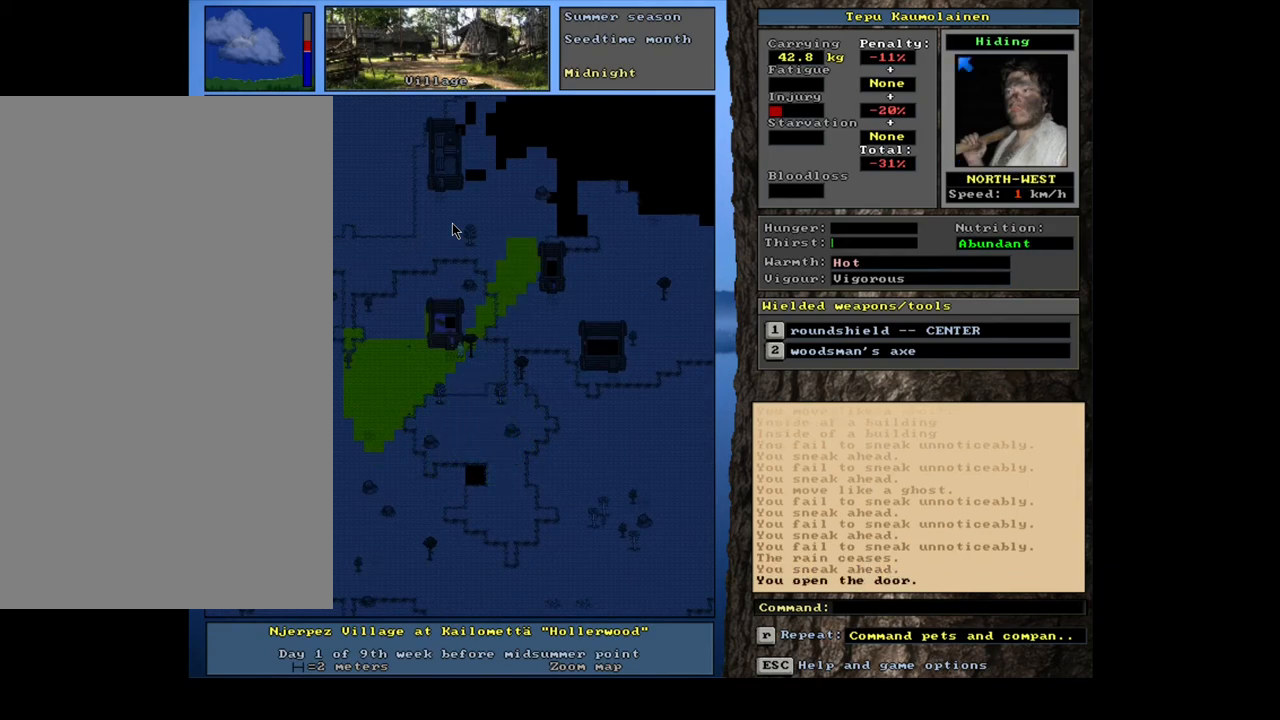
{"keys": [], "mouse": [], "events": [[217, "num7", "down"], [333, "num7", "up"], [400, "ctrl_l", "up"]]}
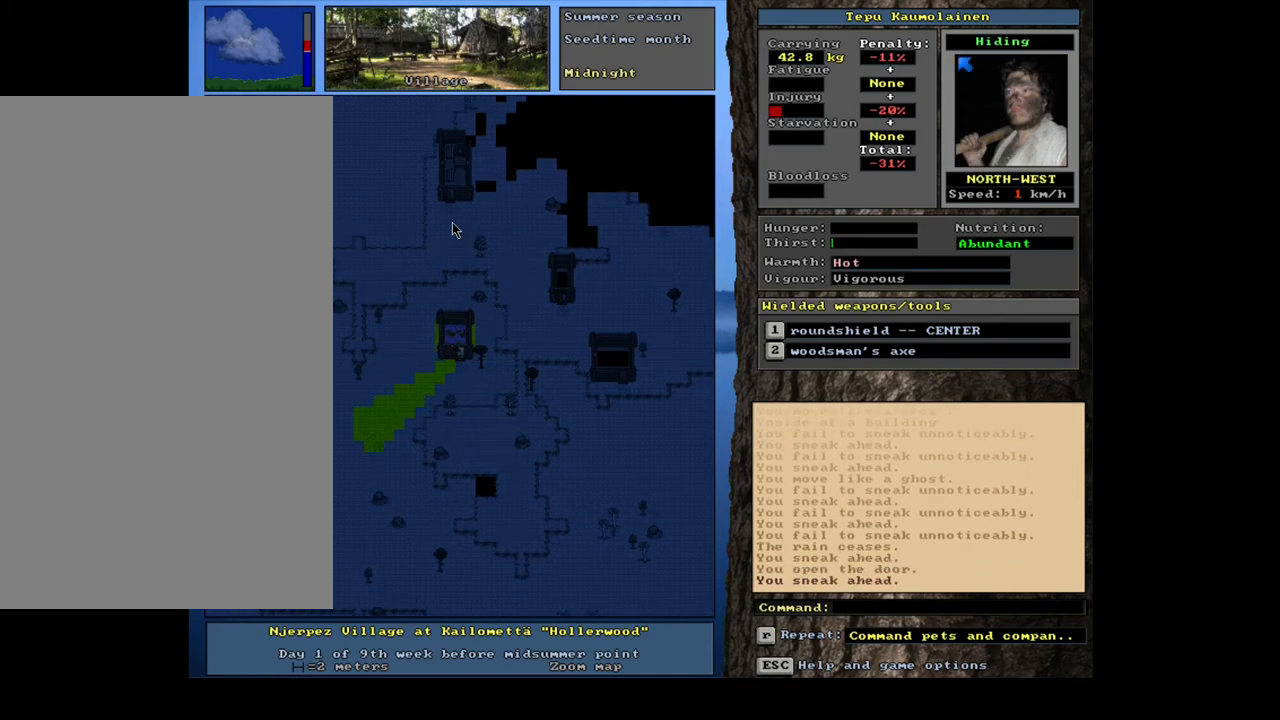
{"keys": ["f3"], "mouse": [], "events": [[67, "num6", "down"], [133, "num6", "up"], [450, "f3", "down"]]}
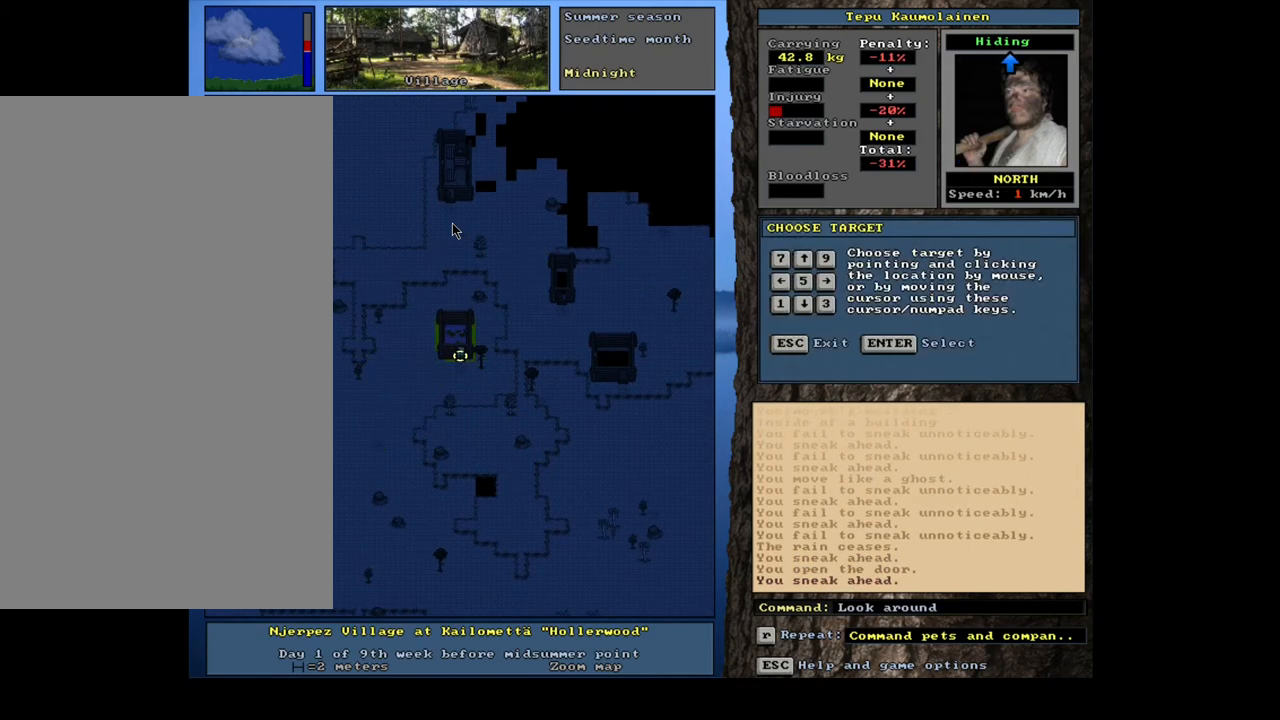
{"keys": [], "mouse": [], "events": [[17, "f3", "up"], [33, "num8", "down"], [133, "num8", "up"]]}
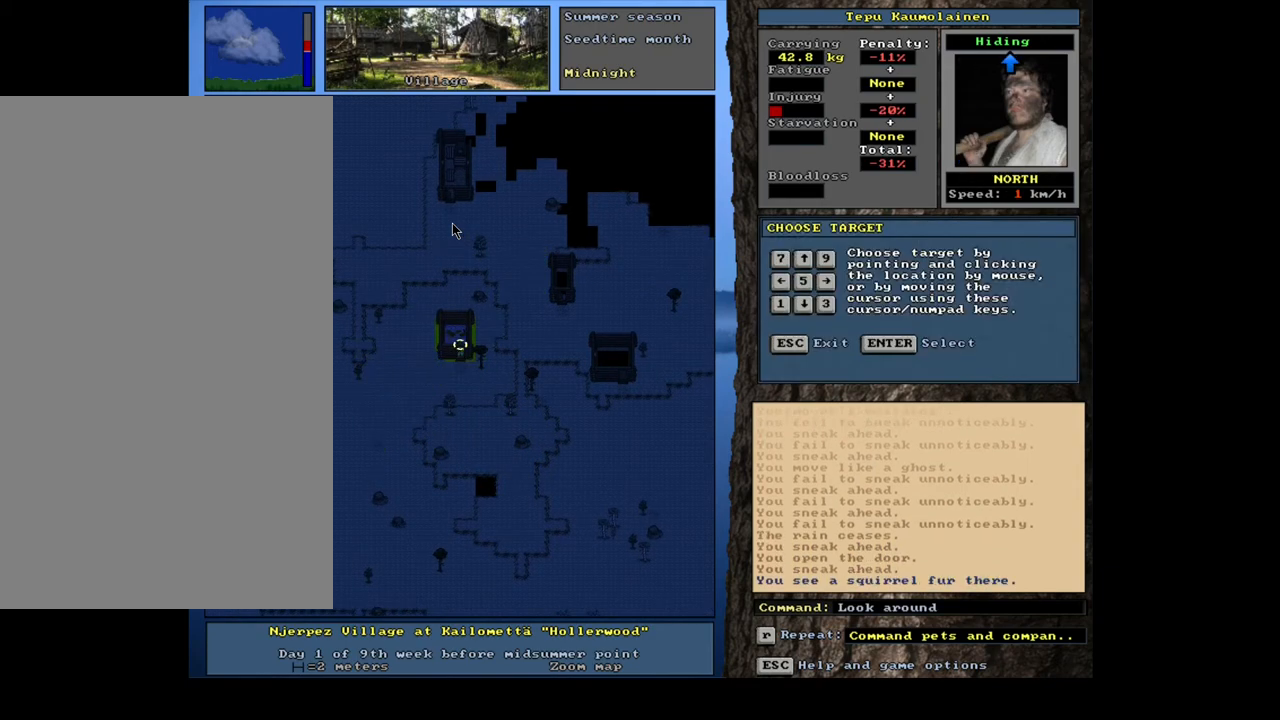
{"keys": [], "mouse": [], "events": []}
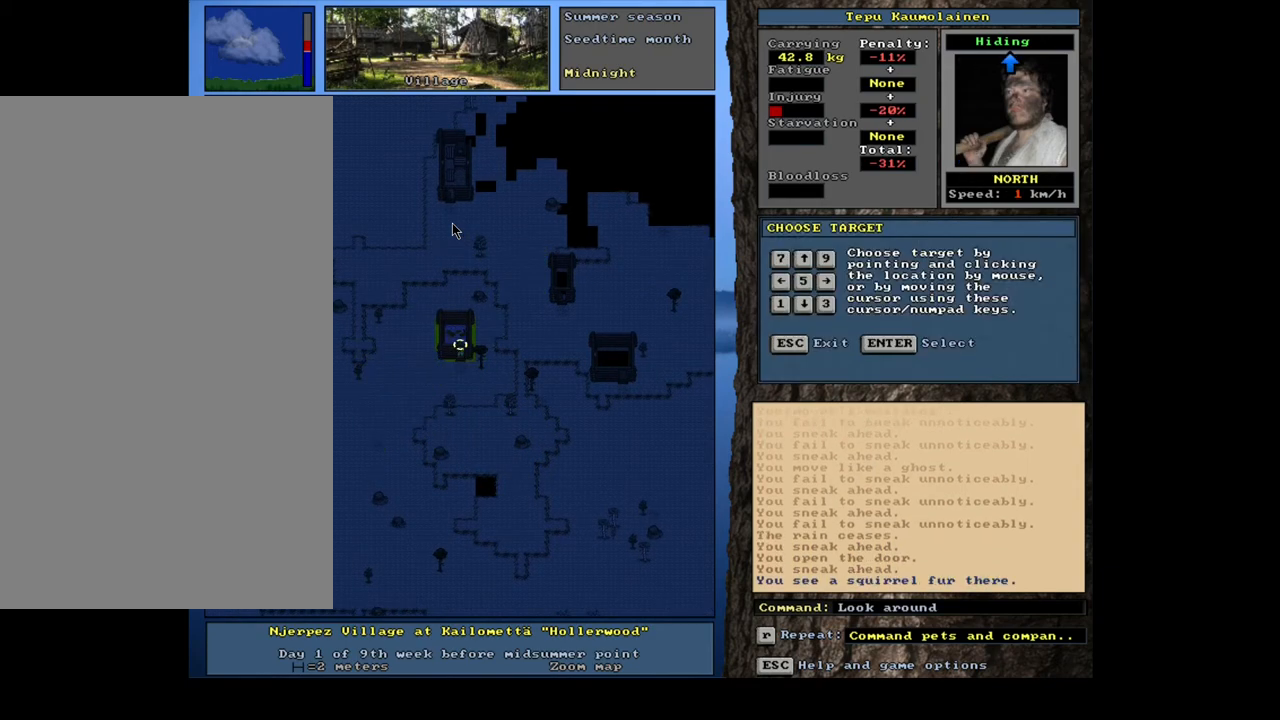
{"keys": [], "mouse": [], "events": [[17, "num4", "down"], [117, "num4", "up"]]}
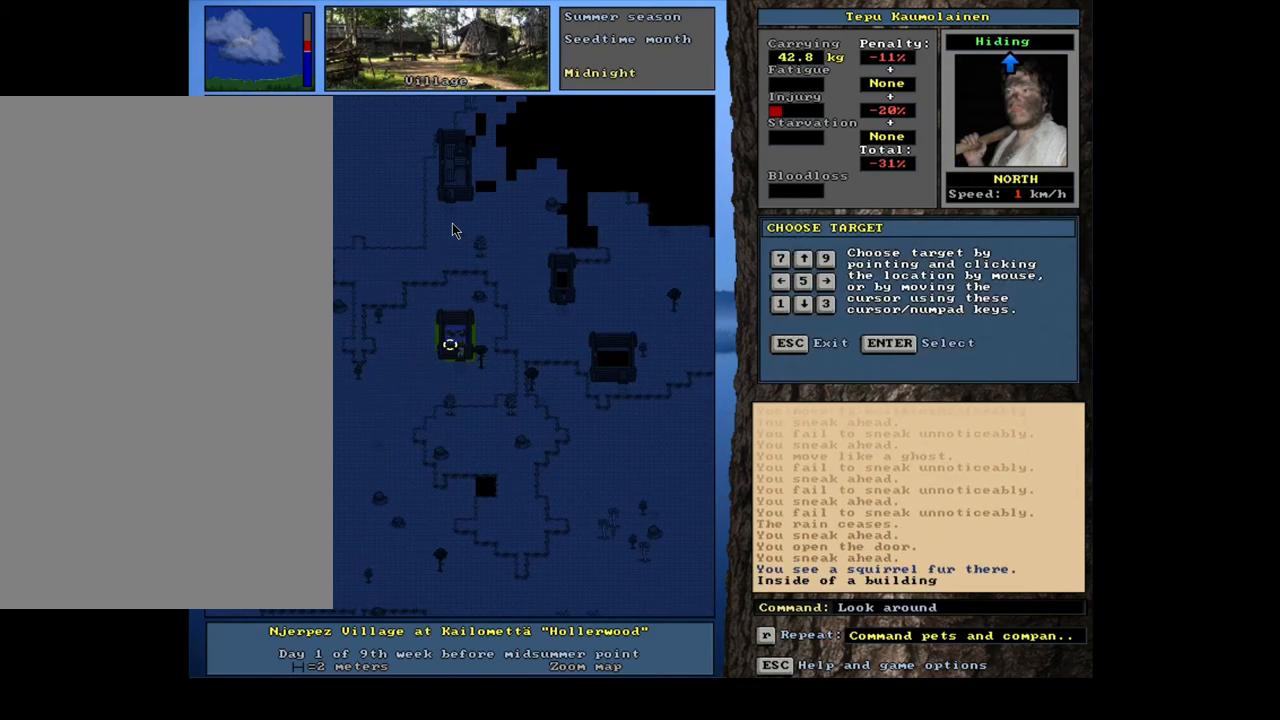
{"keys": [], "mouse": [], "events": [[117, "num8", "down"], [217, "num8", "up"]]}
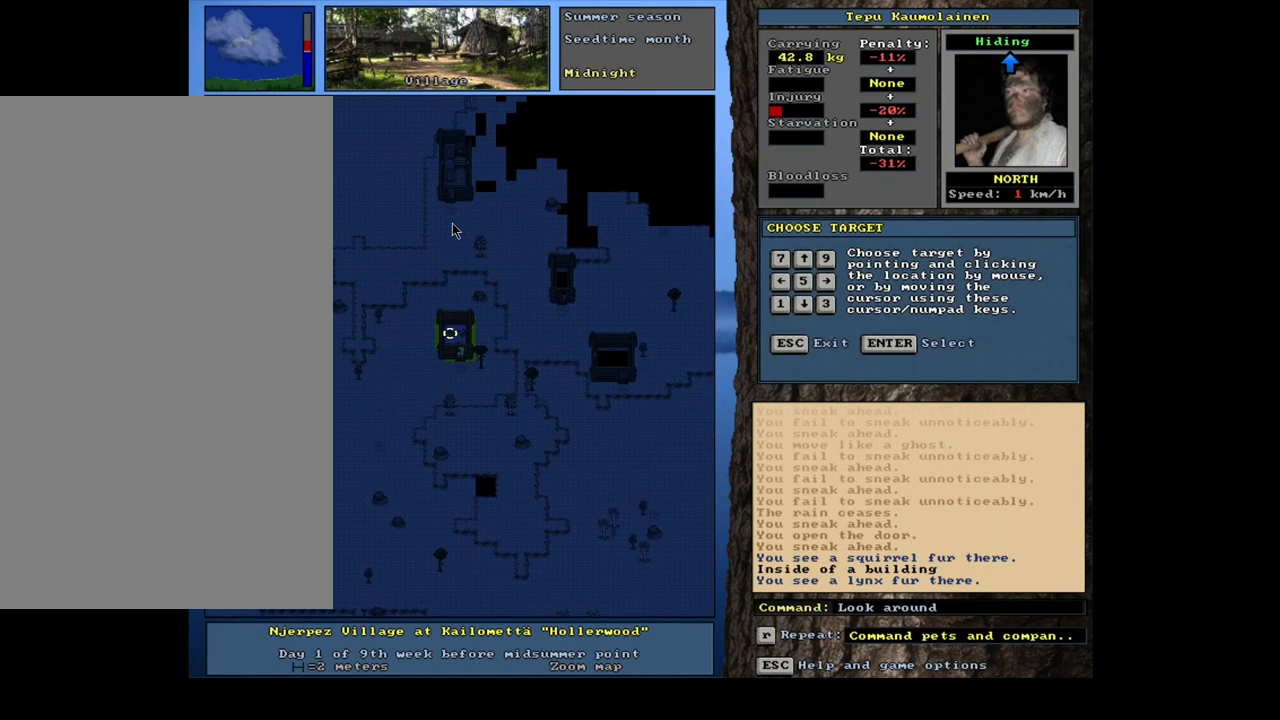
{"keys": ["num6"], "mouse": [], "events": [[483, "num6", "down"]]}
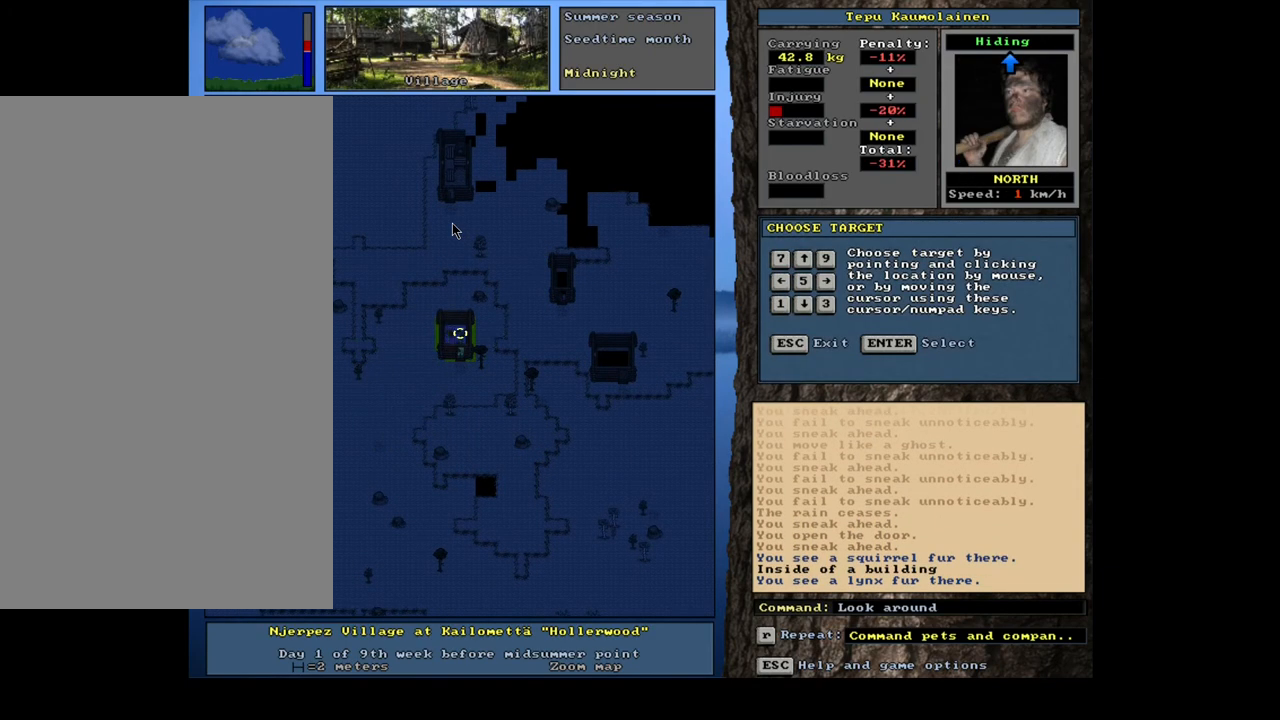
{"keys": [], "mouse": [], "events": [[50, "num6", "up"]]}
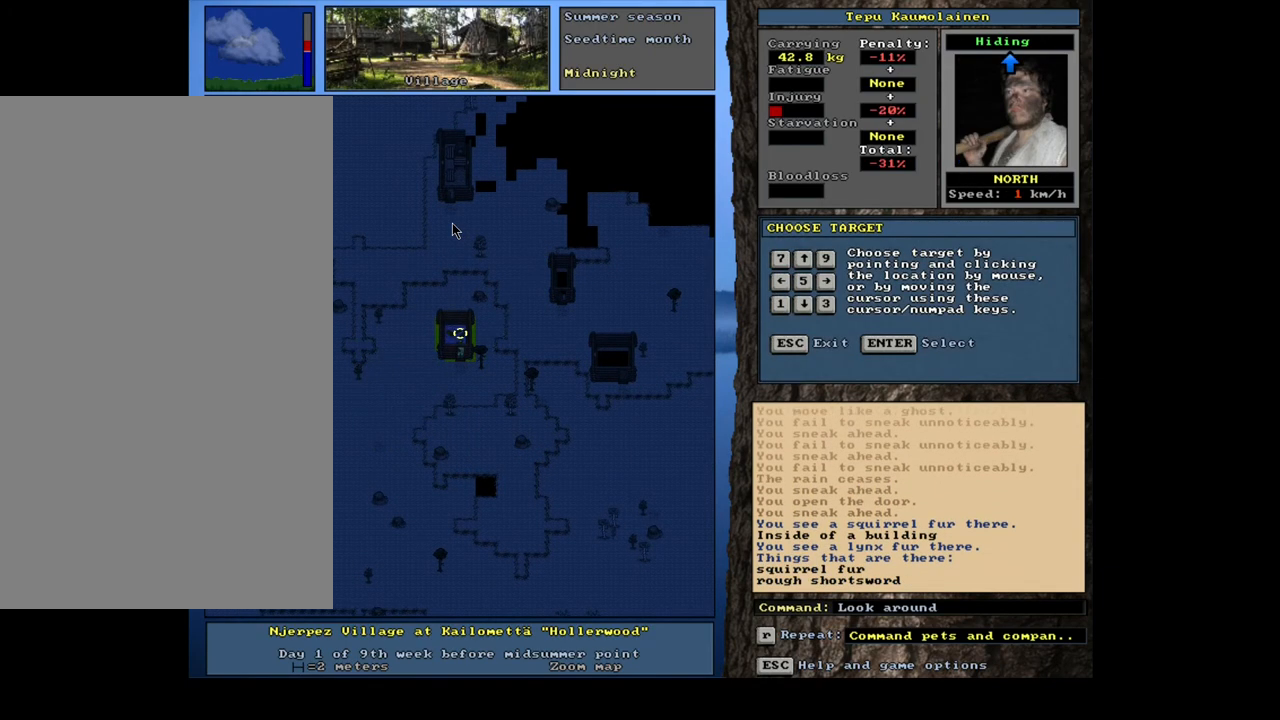
{"keys": [], "mouse": [], "events": [[333, "escape", "down"], [400, "escape", "up"]]}
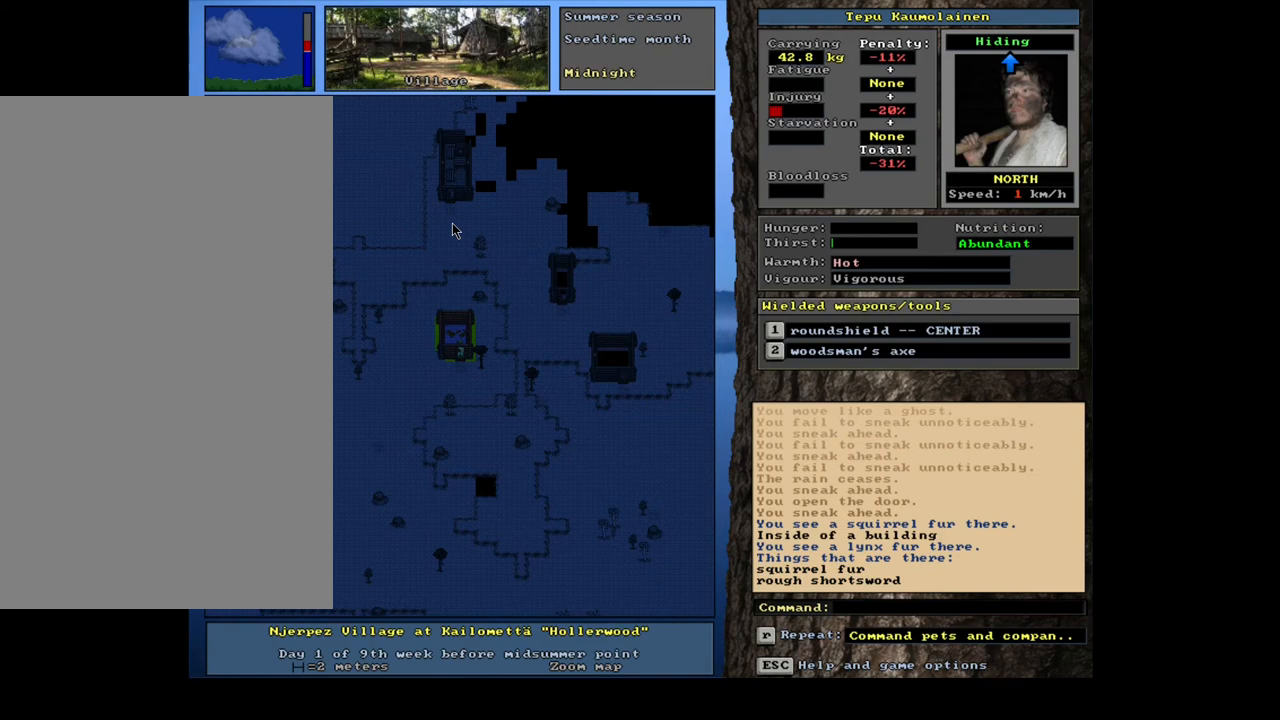
{"keys": ["ctrl_l", "num3"], "mouse": [], "events": [[217, "ctrl_l", "down"], [283, "num2", "down"], [400, "num2", "up"], [450, "num3", "down"]]}
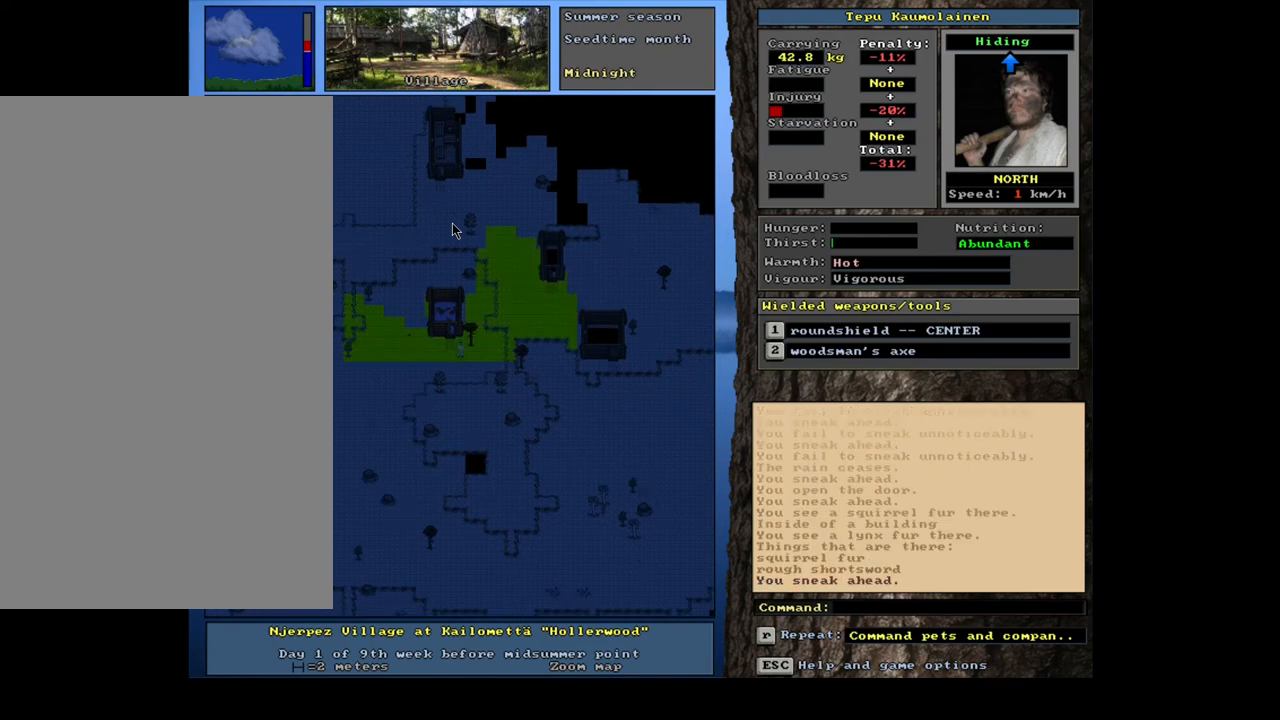
{"keys": ["num6"], "mouse": [], "events": [[17, "num3", "up"], [433, "ctrl_l", "up"], [483, "num6", "down"]]}
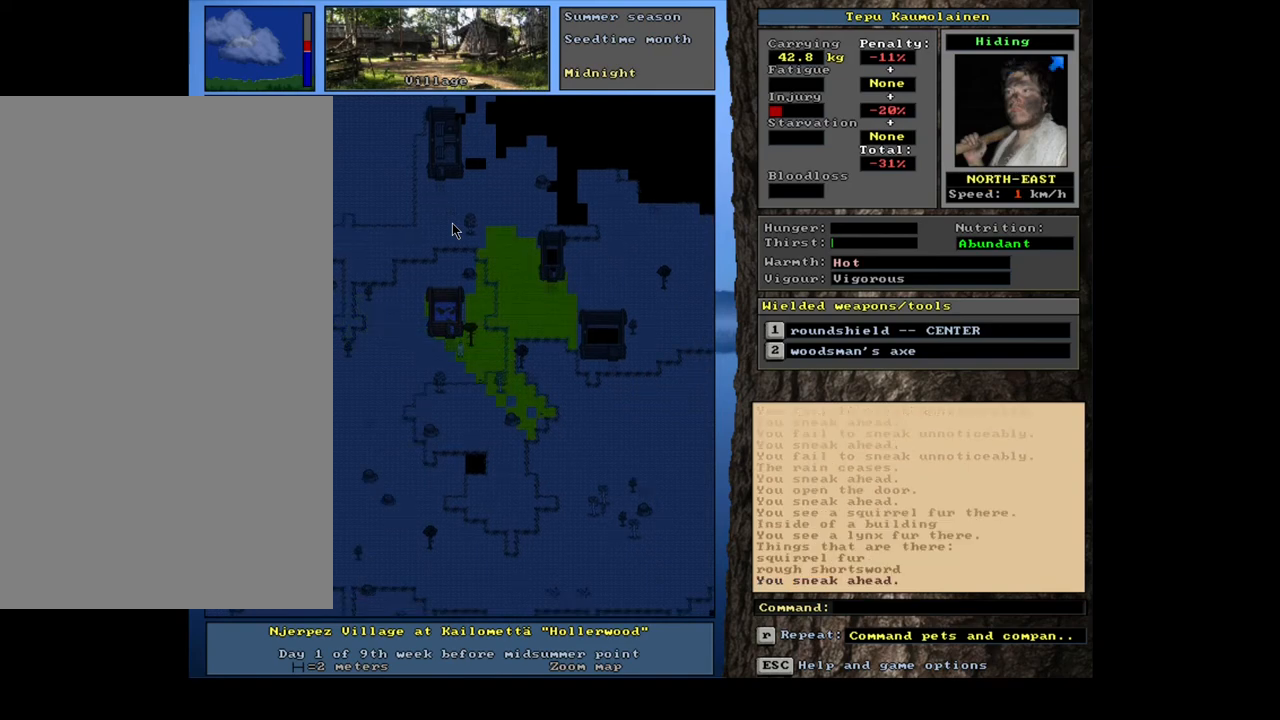
{"keys": ["ctrl_l"], "mouse": [], "events": [[50, "num6", "up"], [133, "num6", "down"], [183, "num6", "up"], [200, "ctrl_l", "down"], [283, "num6", "down"], [333, "num6", "up"]]}
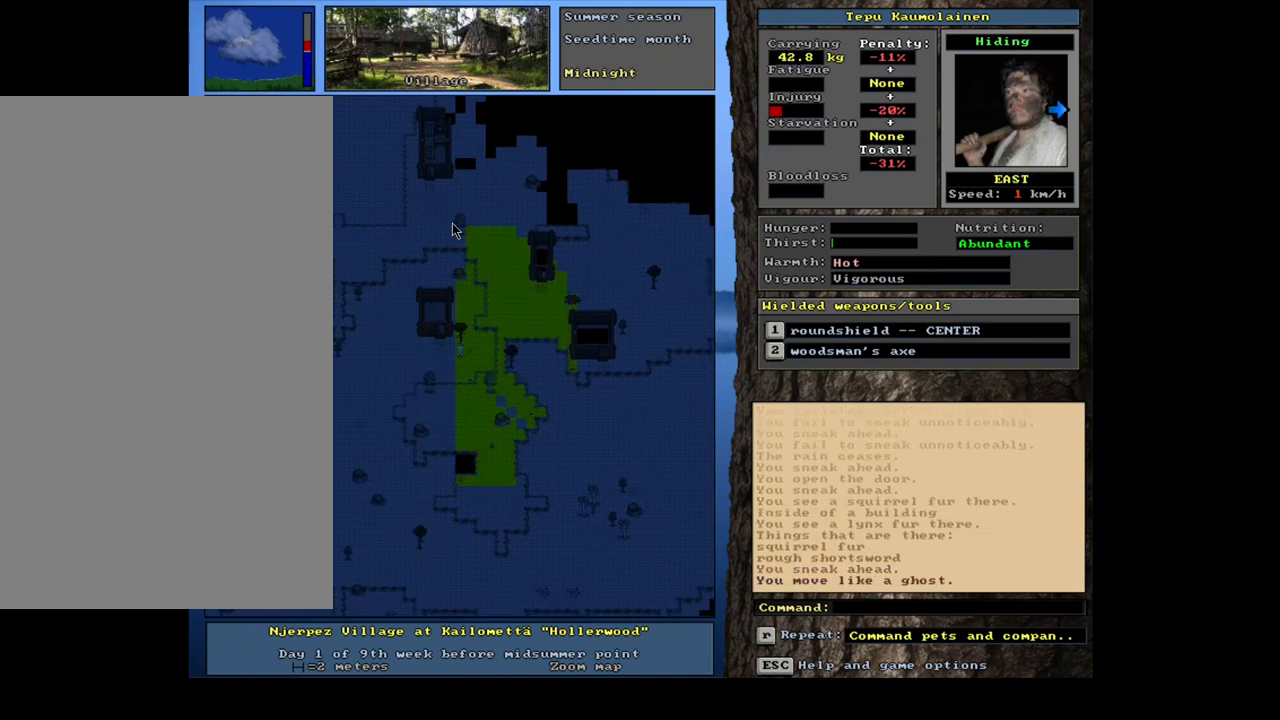
{"keys": ["ctrl_l"], "mouse": [], "events": [[33, "num9", "down"], [100, "num9", "up"], [183, "num9", "down"], [267, "num9", "up"], [383, "num9", "down"], [417, "num9", "up"]]}
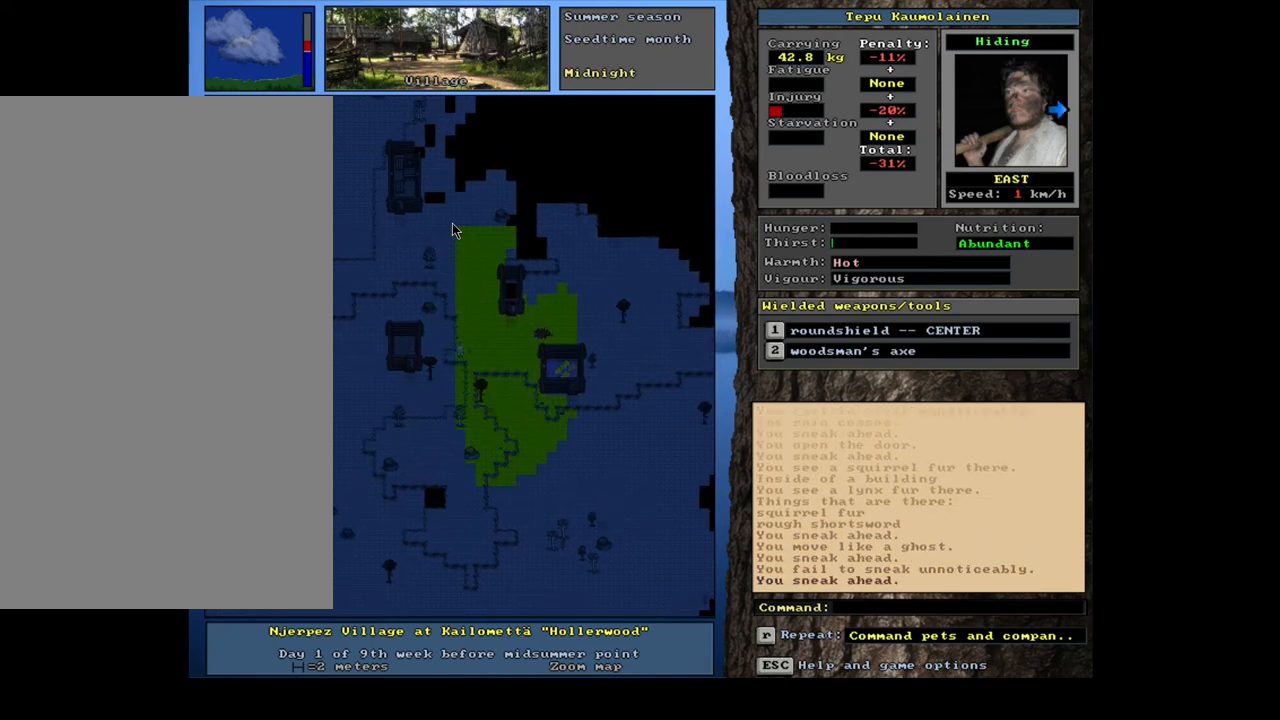
{"keys": ["ctrl_l"], "mouse": [], "events": [[433, "num6", "down"], [467, "num6", "up"]]}
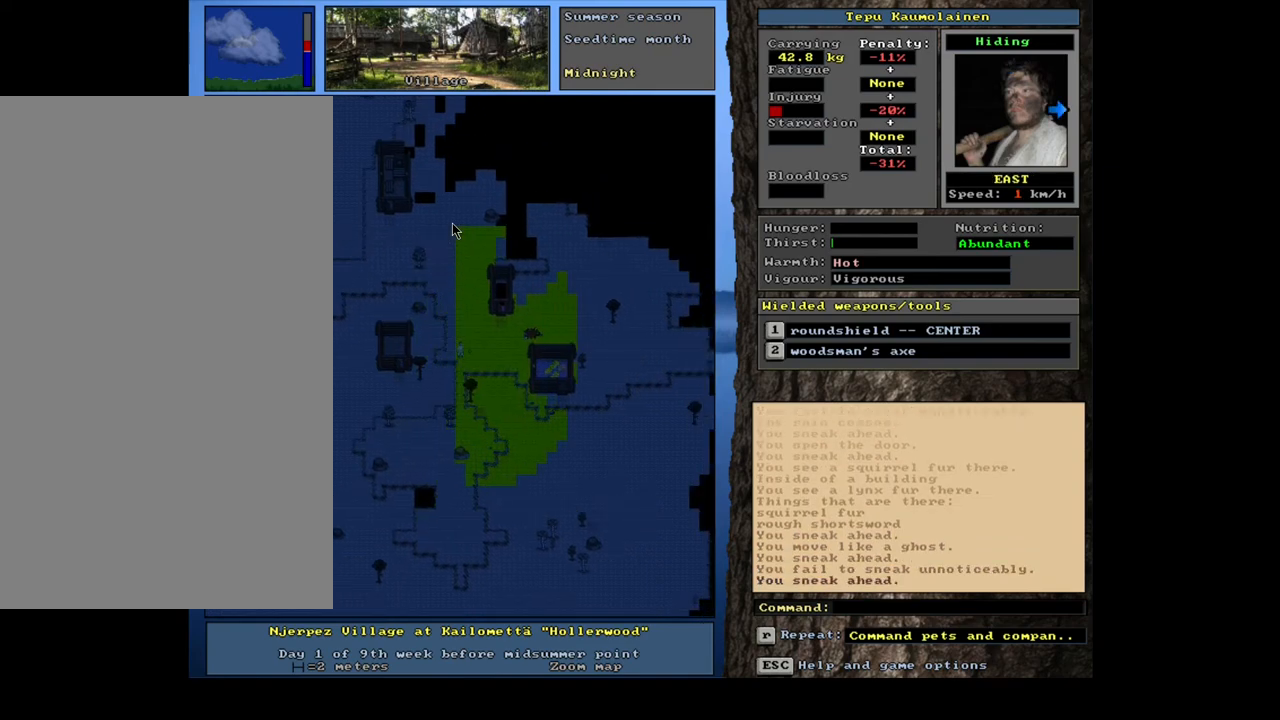
{"keys": ["ctrl_l"], "mouse": [], "events": [[67, "num6", "down"], [133, "num6", "up"], [217, "num6", "down"], [300, "num6", "up"], [400, "num6", "down"], [467, "num6", "up"]]}
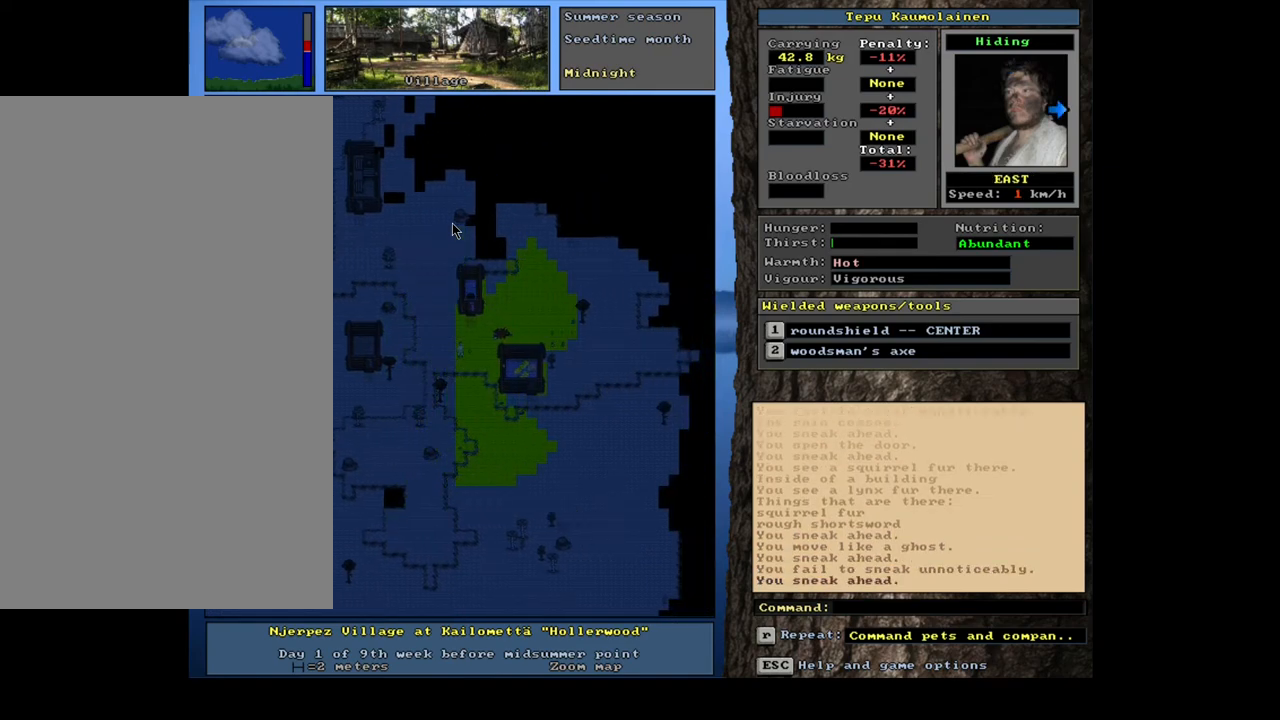
{"keys": ["ctrl_l"], "mouse": [], "events": [[350, "num9", "down"], [417, "num9", "up"]]}
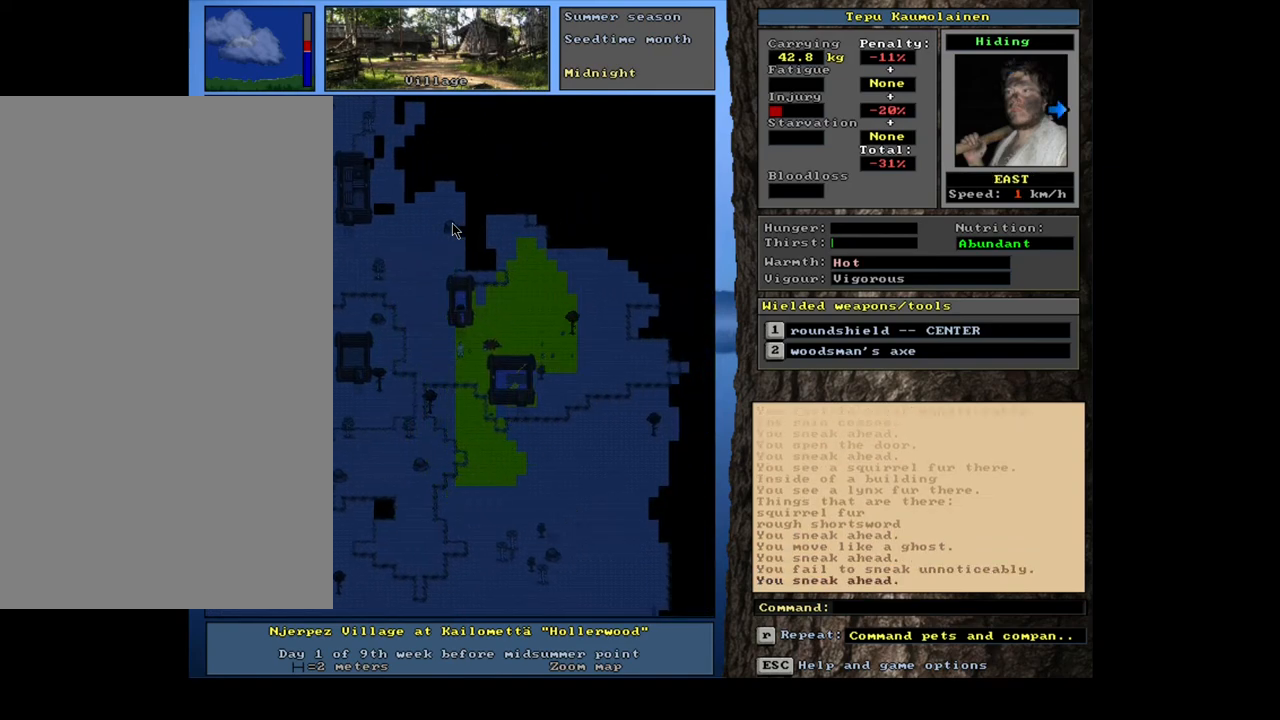
{"keys": ["ctrl_l"], "mouse": [], "events": [[183, "num6", "down"], [250, "num6", "up"], [350, "num6", "down"], [433, "num6", "up"]]}
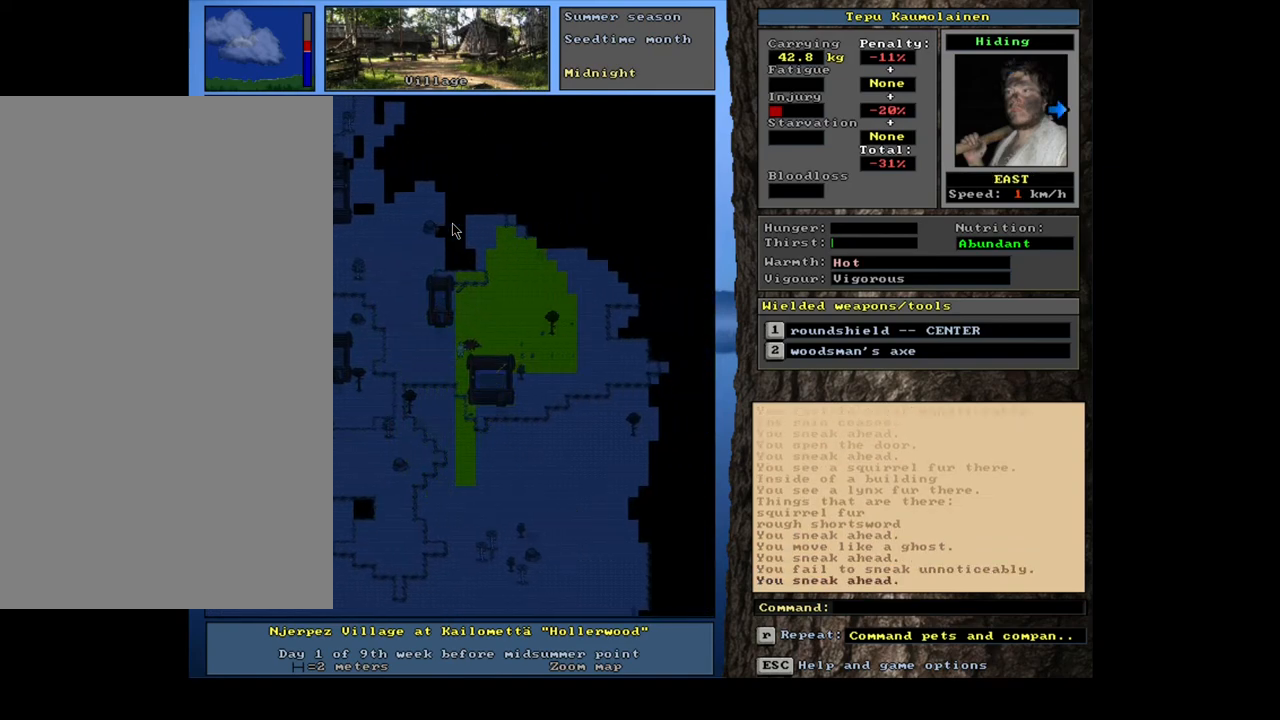
{"keys": ["ctrl_l"], "mouse": [], "events": [[167, "num9", "down"], [250, "num9", "up"]]}
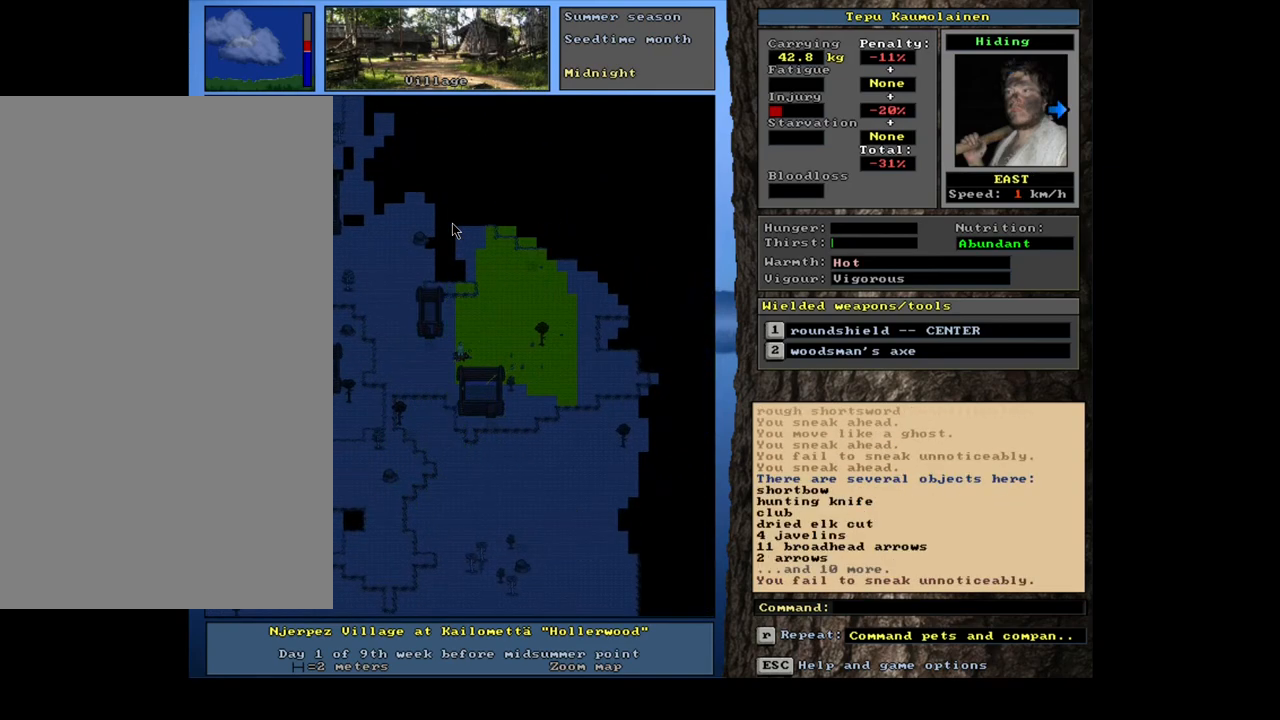
{"keys": [], "mouse": [], "events": [[350, "ctrl_l", "up"]]}
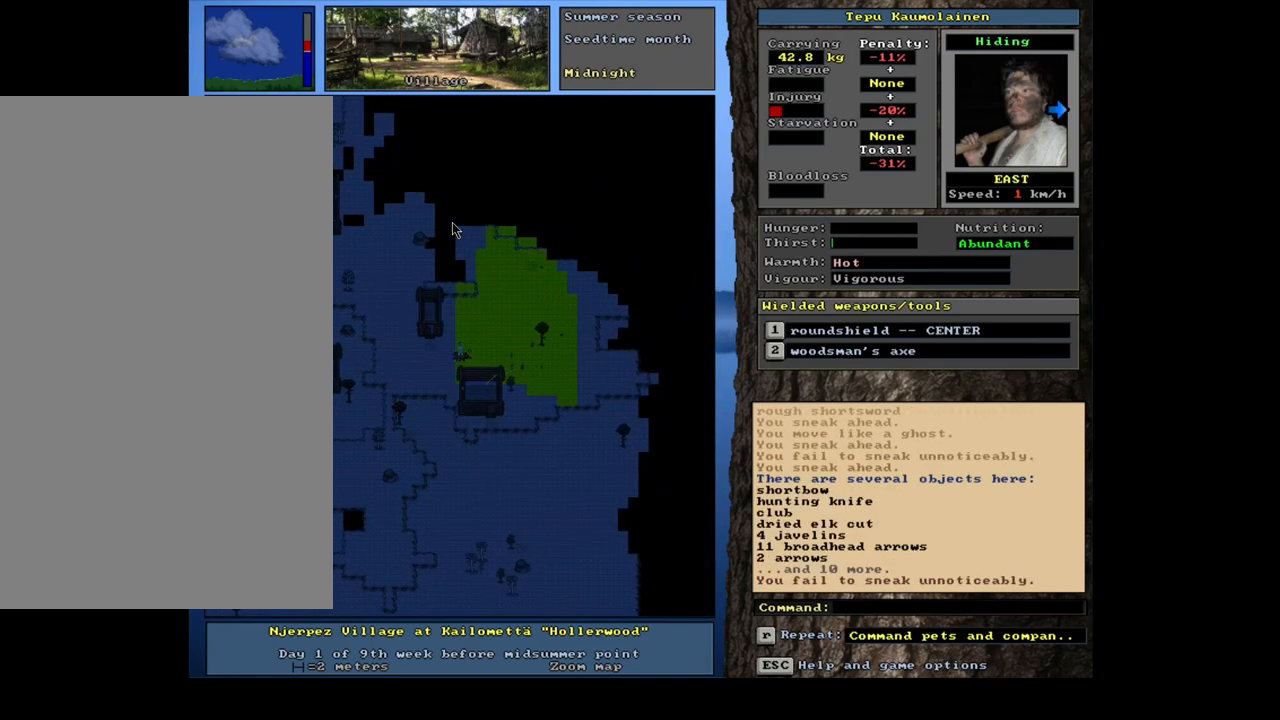
{"keys": [], "mouse": [], "events": []}
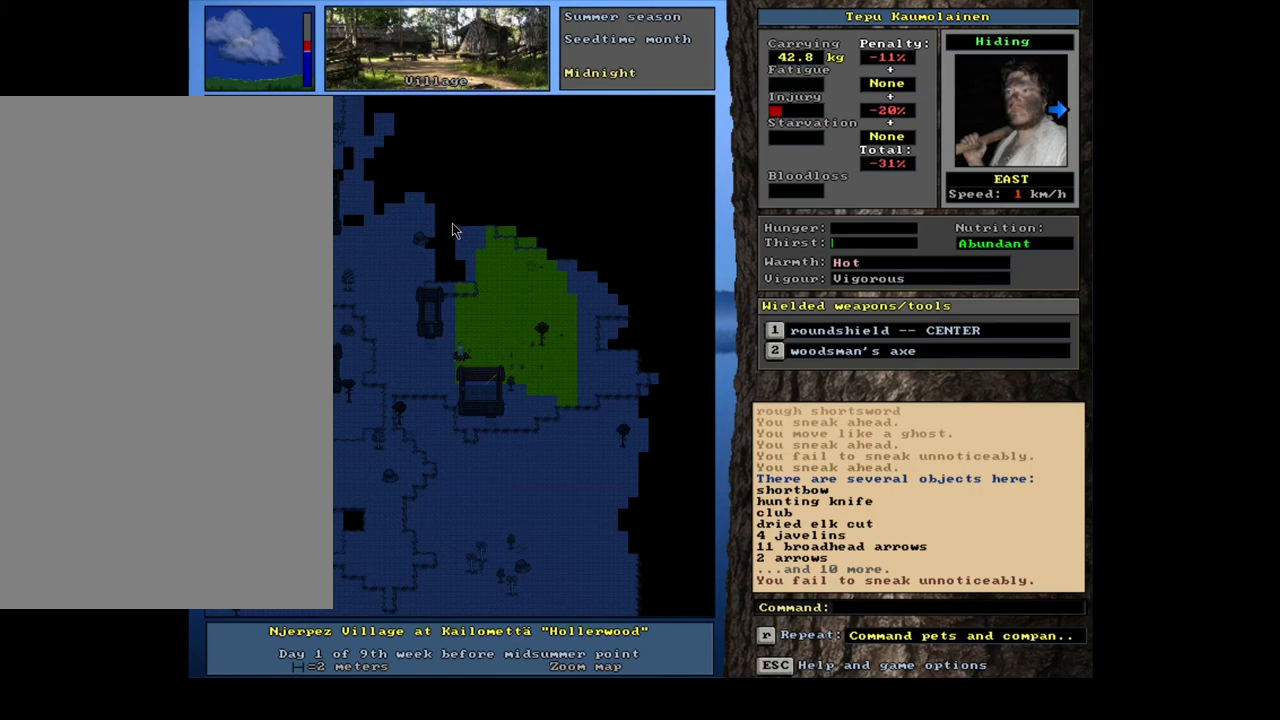
{"keys": [], "mouse": [], "events": []}
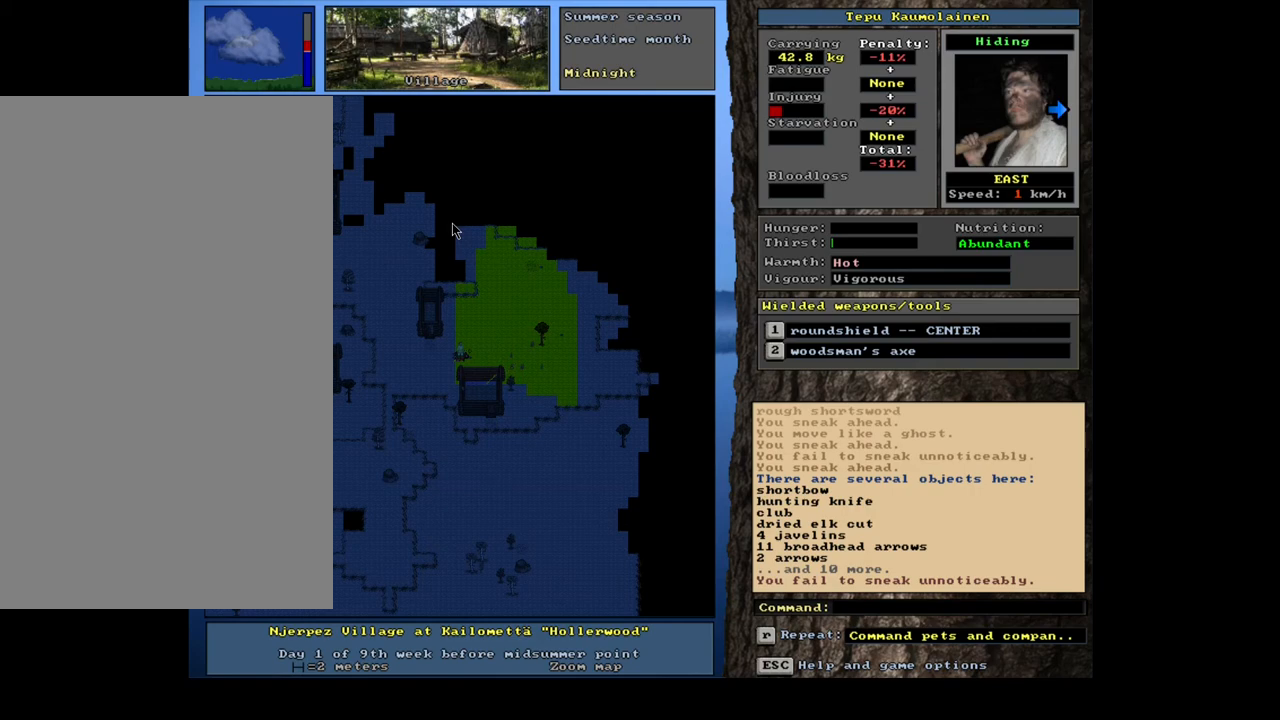
{"keys": [], "mouse": [], "events": []}
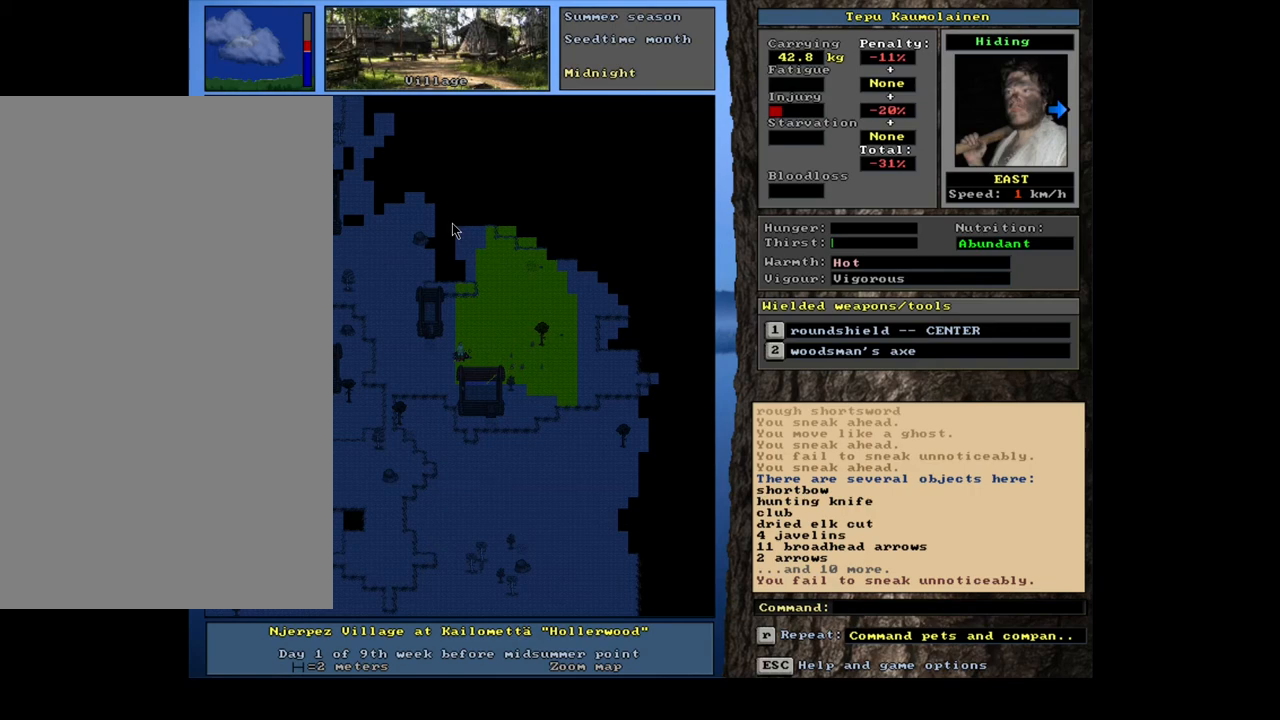
{"keys": [], "mouse": [], "events": []}